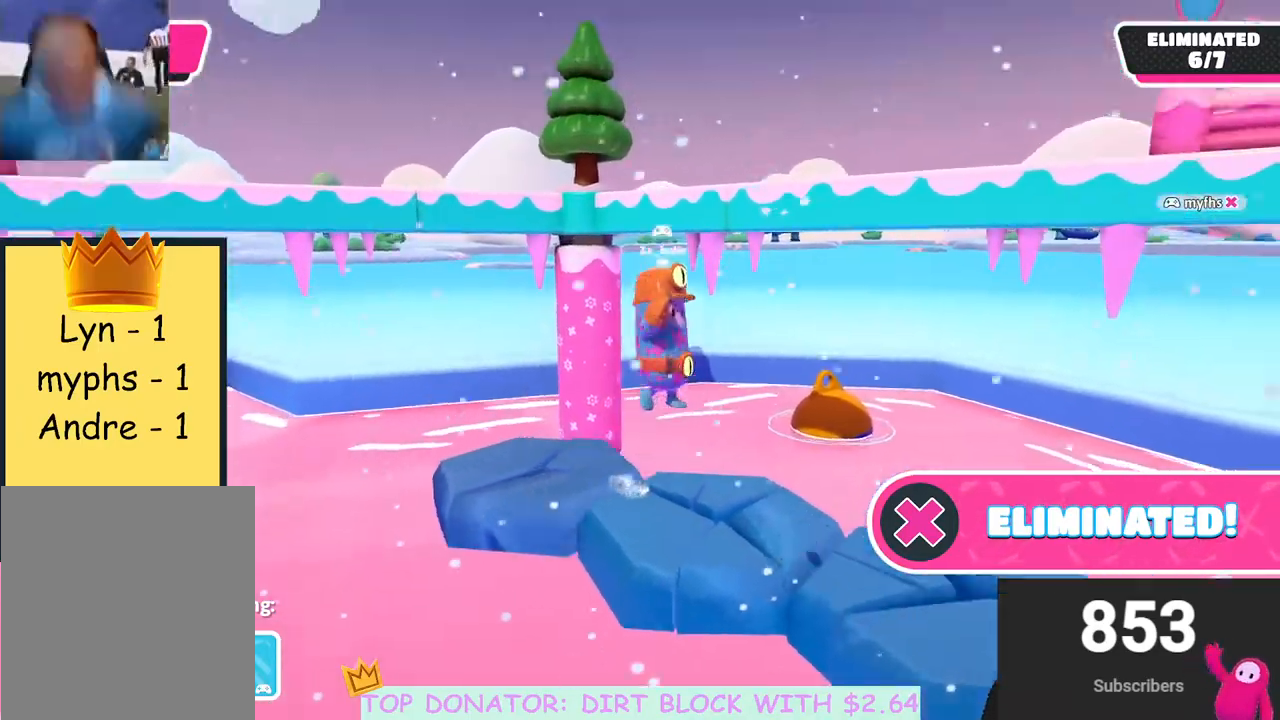
Gameplay with a controller (Xbox layout); each line is a JSON object with the inputs held at the frame after it. "events" lists button and stick changes between this image and that frame as [ms after this image, input, new state], when the widget could be followed in between.
{"buttons": [], "left_stick": "center", "right_stick": "right", "events": [[333, "right_stick", "right"]]}
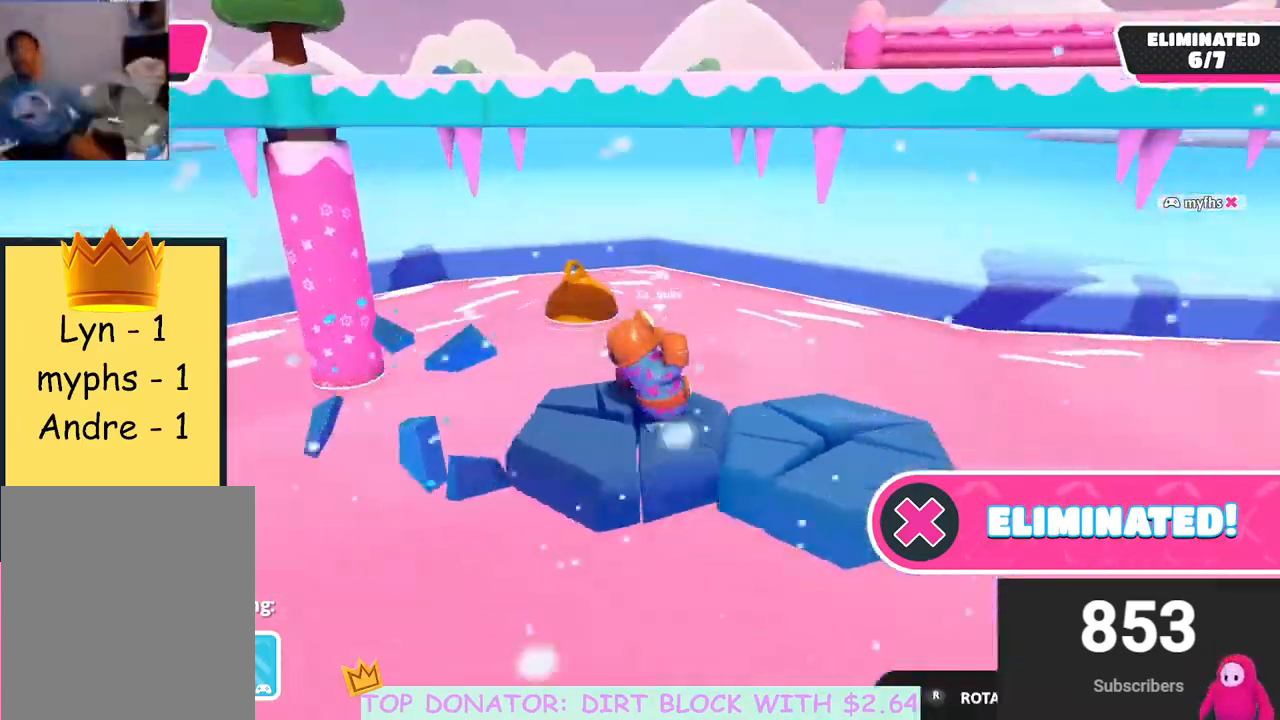
{"buttons": [], "left_stick": "center", "right_stick": "up-right", "events": [[283, "right_stick", "up-right"]]}
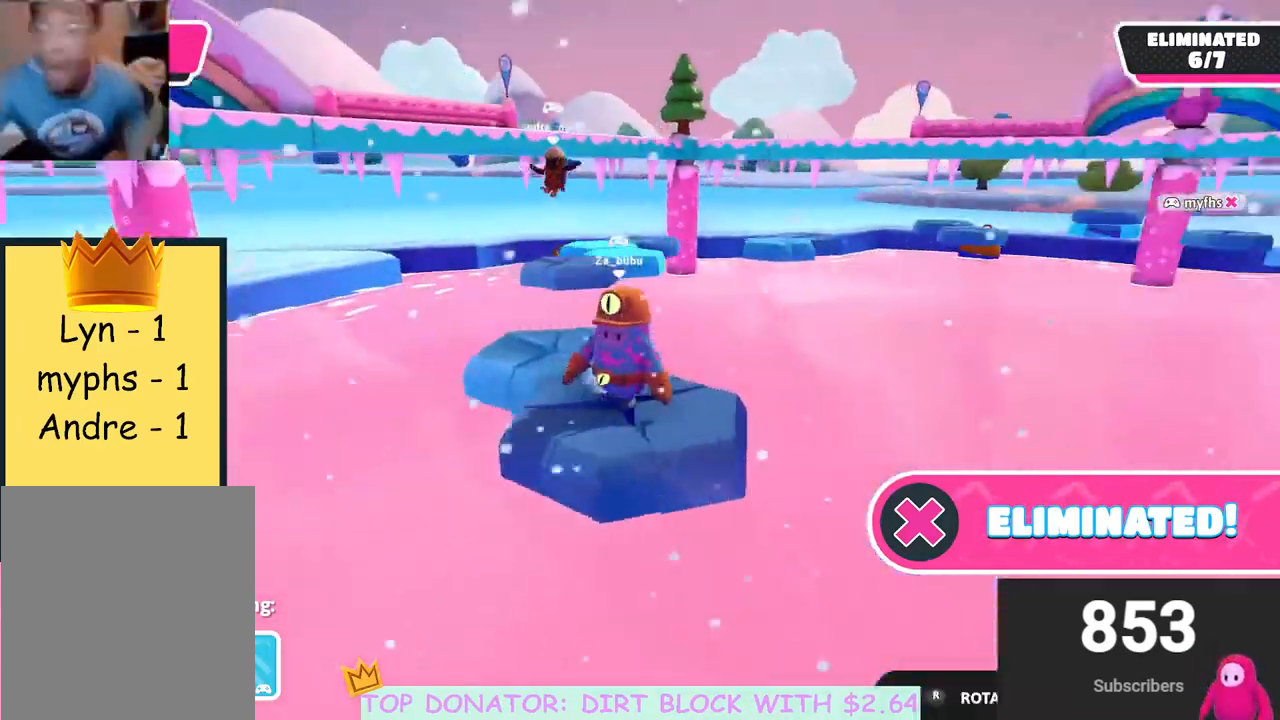
{"buttons": [], "left_stick": "center", "right_stick": "center", "events": [[117, "right_stick", "right"], [217, "right_stick", "center"]]}
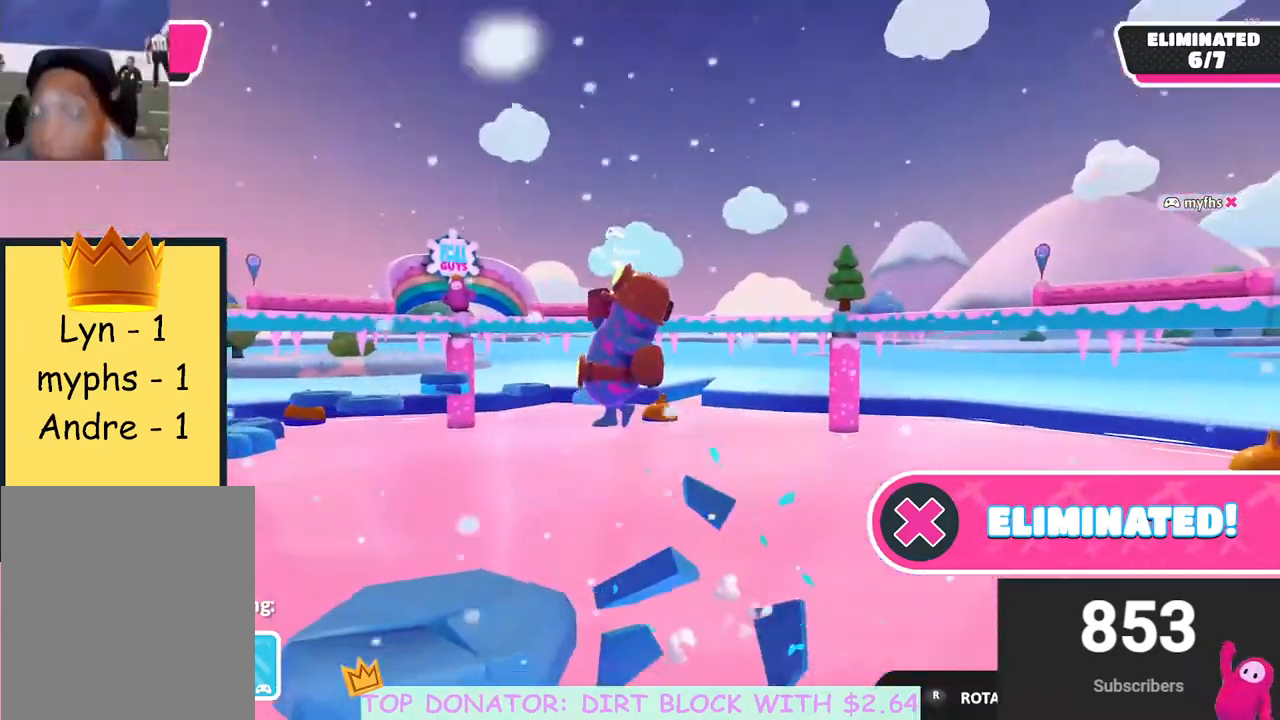
{"buttons": [], "left_stick": "center", "right_stick": "center", "events": [[67, "right_stick", "left"], [200, "right_stick", "center"]]}